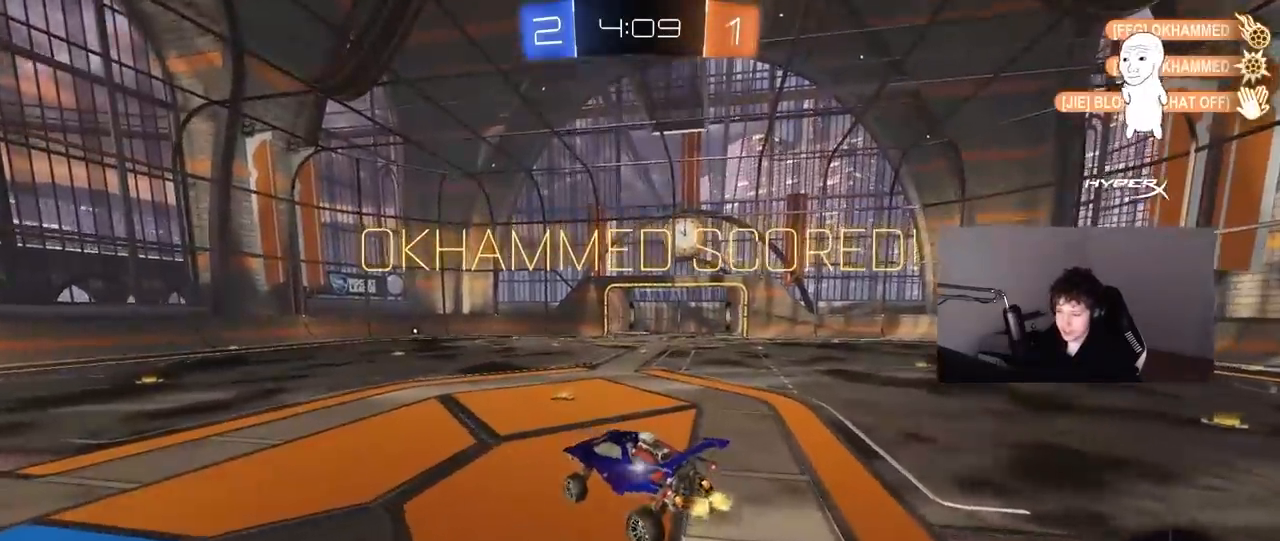
Gameplay with keyboard and mouse; each line is a JSON object with the keys and mouse buttons held at the frame after it. "events" lists presses ("down") and releases ("up") of "1", "2", "3", "4", "5", "a", "alt", "c", "caps_lock", "ctrl", "d", "e", "f", "g", "q", "r", "s", "shift", "space", "t", "tab", "v", "w", "x", "z", "mouse_left", "mouse_wheel" and "mouse_right" between this image and that frame as [ms after this image, input, new state], when the widget could be followed in between. "mouse_left", "mouse_wheel", "mouse_right" = the "left", "wheel", "right" buttons of the "mouse" list. No other keys are recorded. "wheel" means that the mouse wheel is clicked or scrolled. "mouse_move" is the direction in which the mouse moves at that frame (one of eight, or "still"), when it could be read.
{"keys": ["d", "w"], "mouse": ["left"], "mouse_move": "still", "events": [[17, "shift", "up"], [50, "s", "down"], [250, "mouse_left", "down"], [283, "s", "up"], [433, "w", "down"]]}
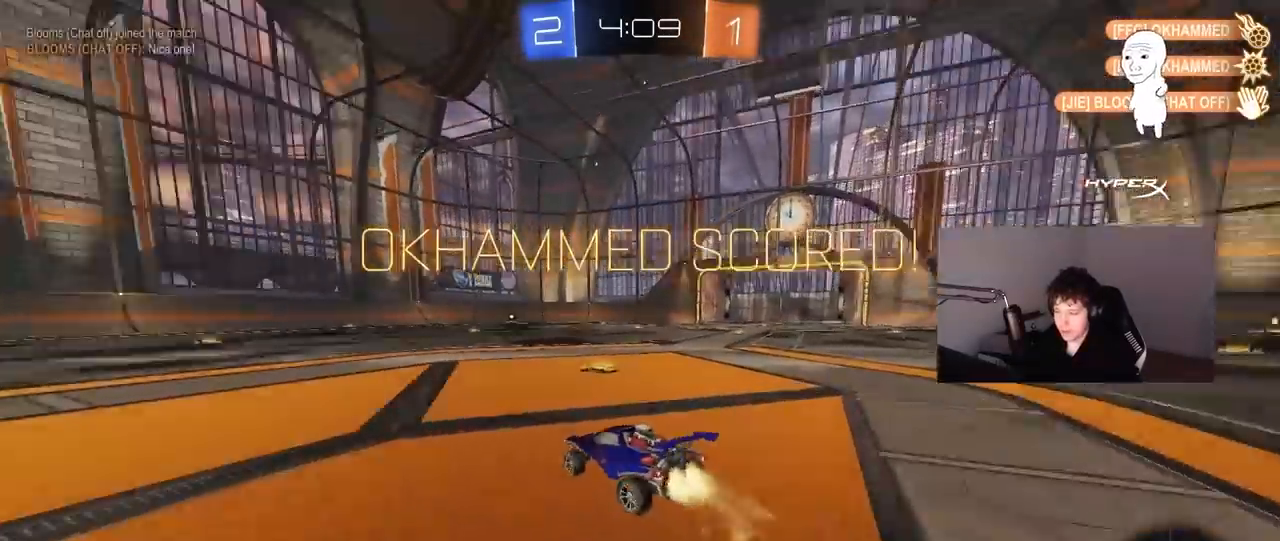
{"keys": ["a", "w"], "mouse": [], "mouse_move": "still", "events": [[17, "mouse_left", "up"], [117, "a", "down"], [117, "d", "up"], [167, "shift", "down"], [267, "shift", "up"]]}
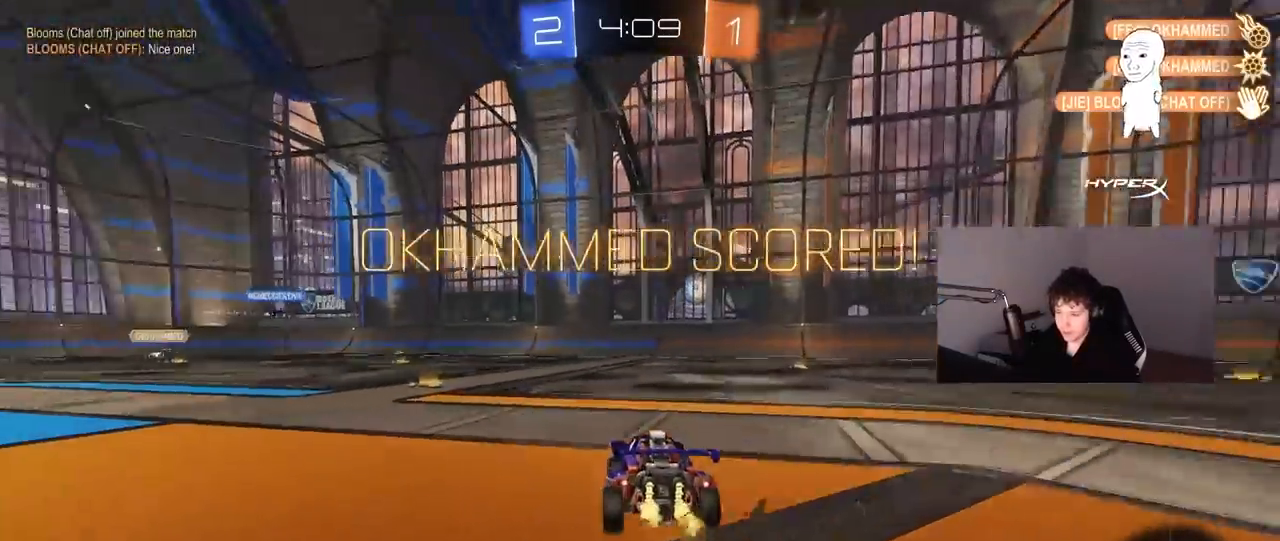
{"keys": ["a", "s", "shift"], "mouse": ["left", "right"], "mouse_move": "still", "events": [[83, "mouse_left", "down"], [233, "a", "up"], [233, "d", "down"], [233, "mouse_right", "down"], [317, "mouse_right", "up"], [367, "a", "down"], [367, "d", "up"], [367, "shift", "down"], [417, "mouse_right", "down"], [467, "s", "down"], [467, "w", "up"]]}
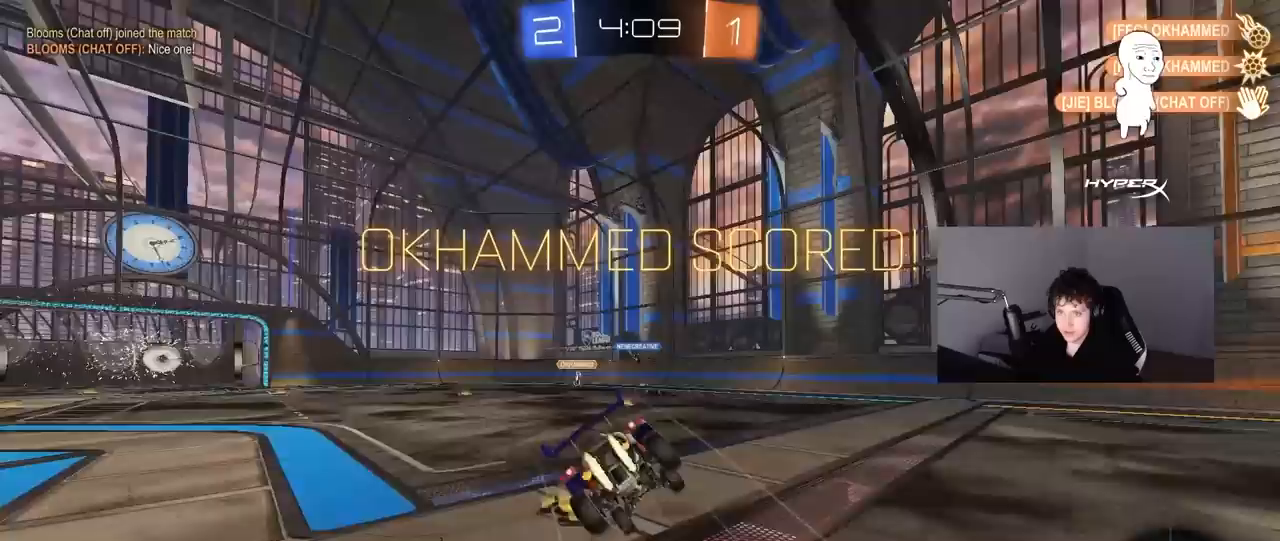
{"keys": ["a", "s", "shift"], "mouse": [], "mouse_move": "still", "events": [[150, "mouse_right", "up"], [383, "s", "up"], [483, "mouse_left", "up"], [483, "s", "down"]]}
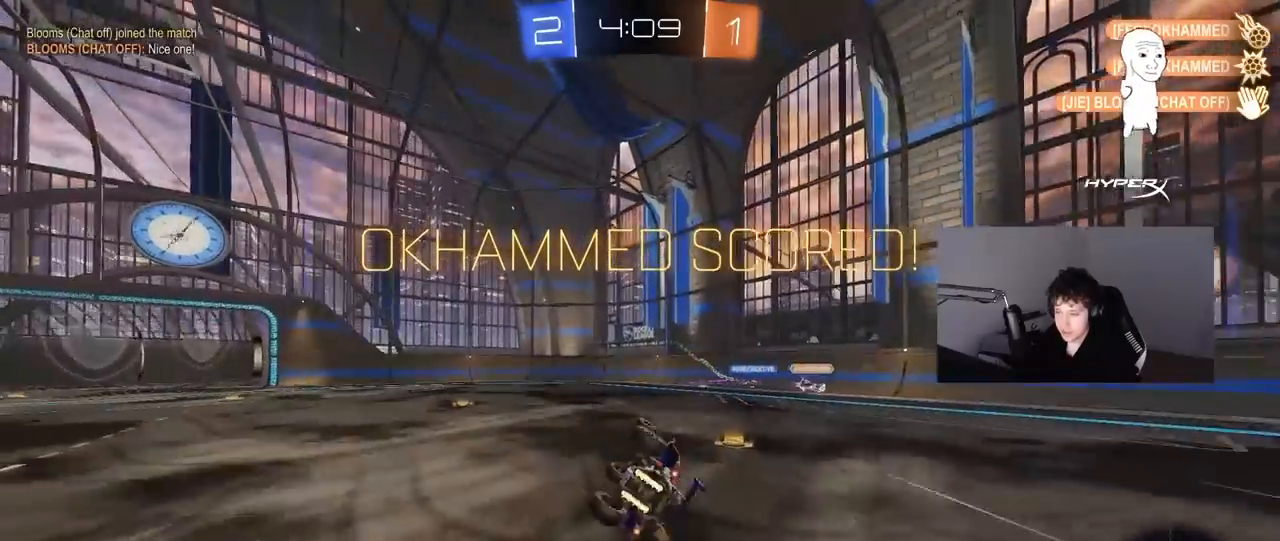
{"keys": ["a", "w"], "mouse": [], "mouse_move": "still", "events": [[217, "s", "up"], [217, "shift", "up"], [267, "a", "up"], [467, "a", "down"], [467, "w", "down"]]}
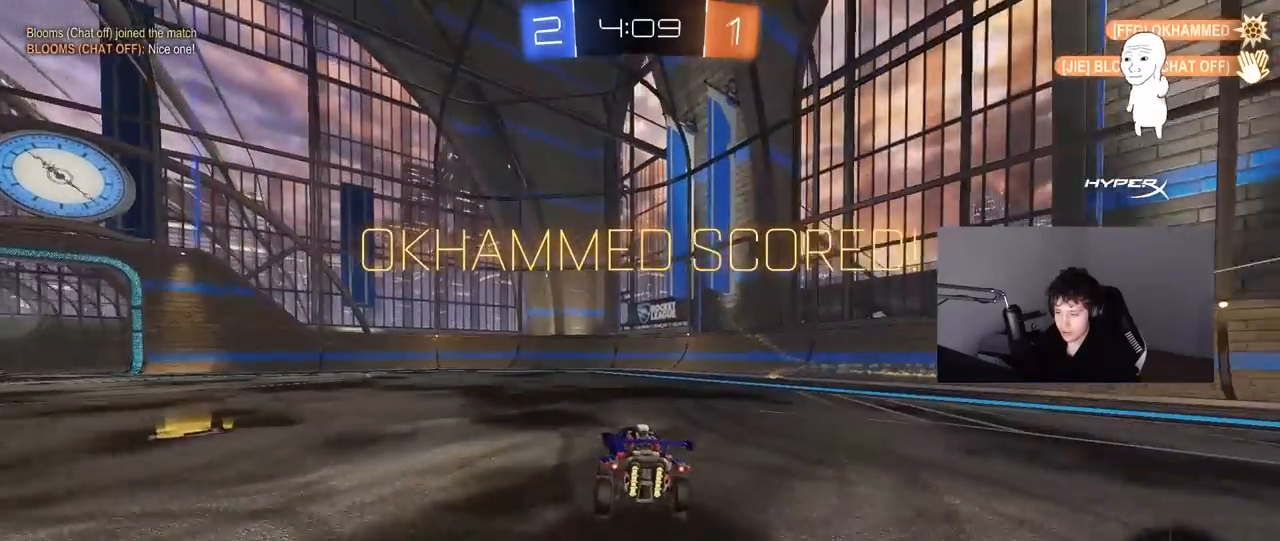
{"keys": ["d", "s", "shift"], "mouse": ["left", "right"], "mouse_move": "still", "events": [[83, "w", "up"], [133, "mouse_right", "down"], [183, "mouse_left", "down"], [233, "a", "up"], [233, "mouse_right", "up"], [317, "d", "down"], [317, "shift", "down"], [317, "w", "down"], [417, "mouse_right", "down"], [467, "w", "up"], [500, "s", "down"]]}
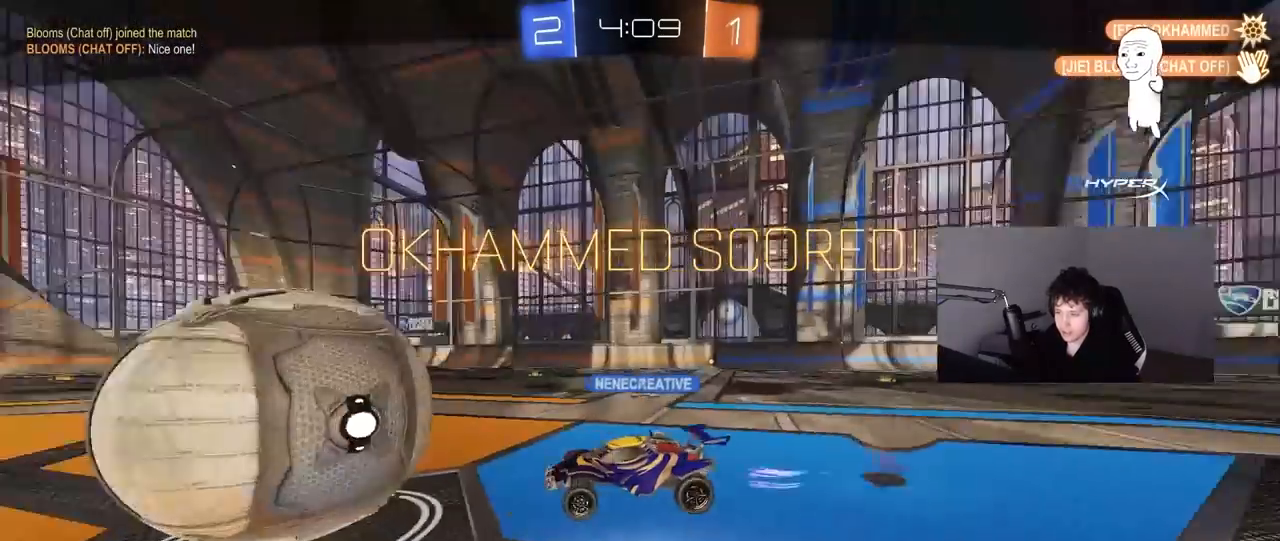
{"keys": [], "mouse": [], "mouse_move": "still", "events": [[150, "mouse_right", "up"], [200, "mouse_left", "up"], [250, "s", "up"], [383, "d", "up"], [383, "shift", "up"]]}
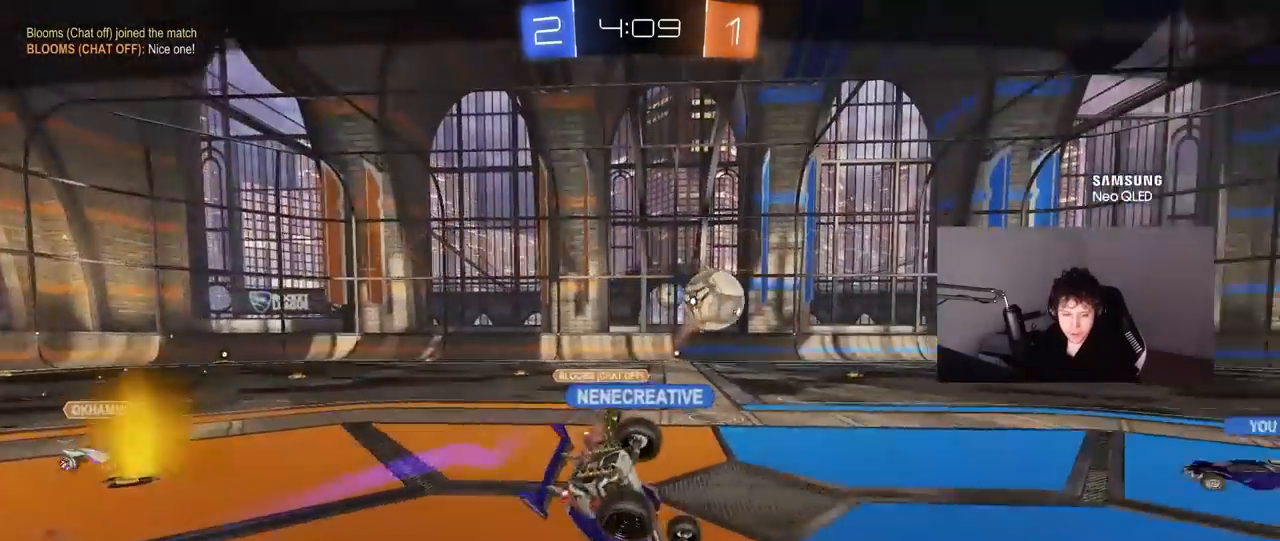
{"keys": [], "mouse": ["right"], "mouse_move": "still", "events": [[67, "mouse_right", "down"], [300, "mouse_right", "up"], [350, "mouse_right", "down"]]}
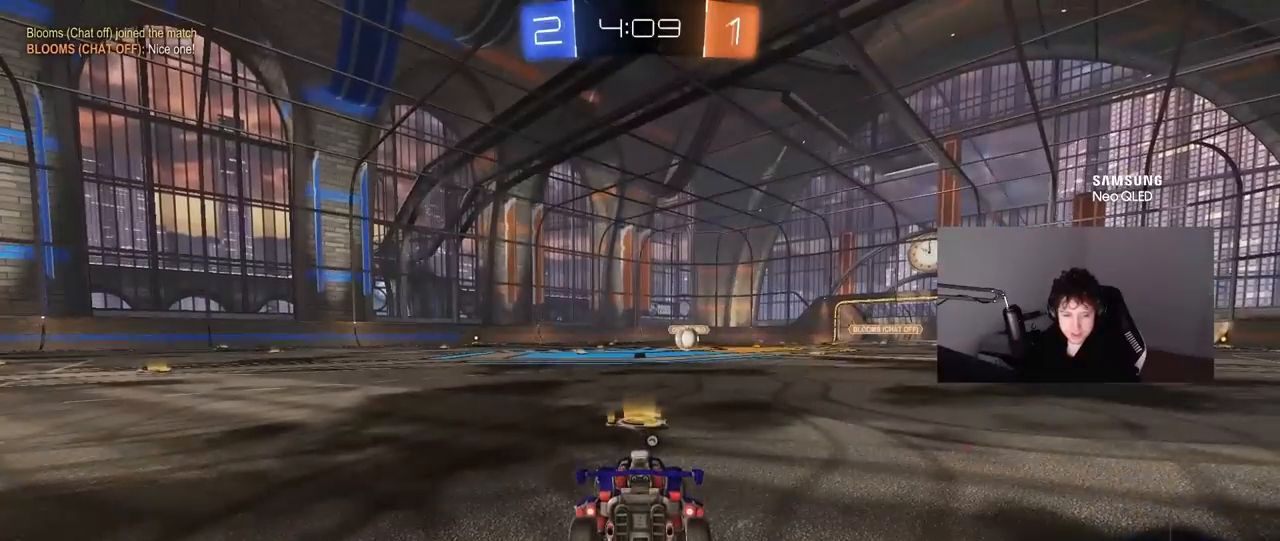
{"keys": [], "mouse": ["right"], "mouse_move": "still", "events": [[83, "mouse_right", "up"], [133, "mouse_right", "down"], [317, "mouse_right", "up"], [417, "mouse_right", "down"]]}
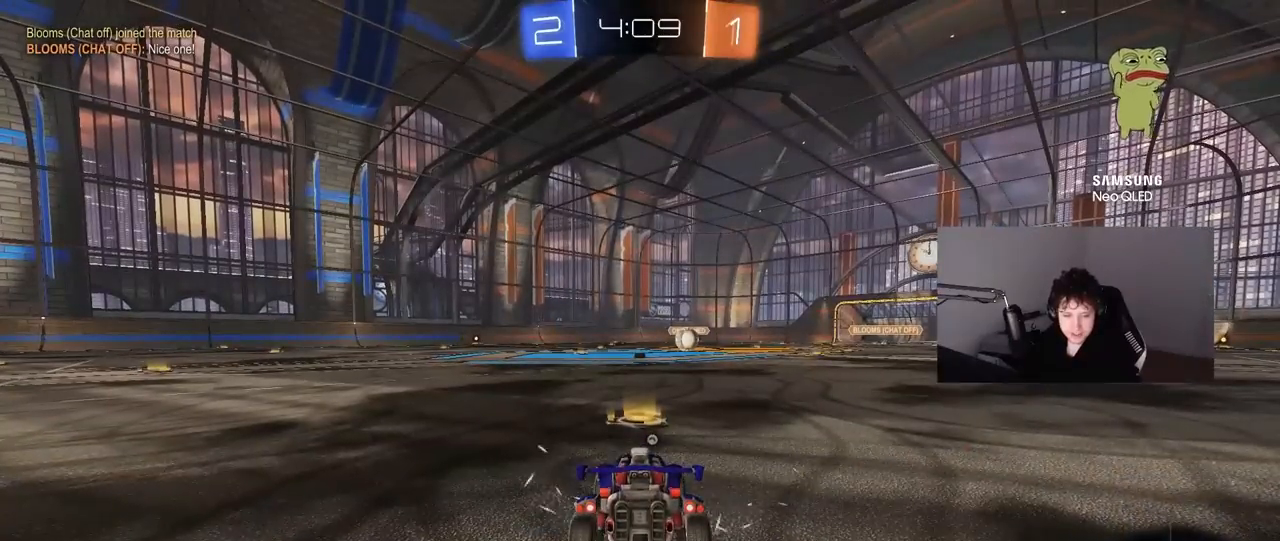
{"keys": [], "mouse": [], "mouse_move": "still", "events": [[50, "mouse_right", "up"]]}
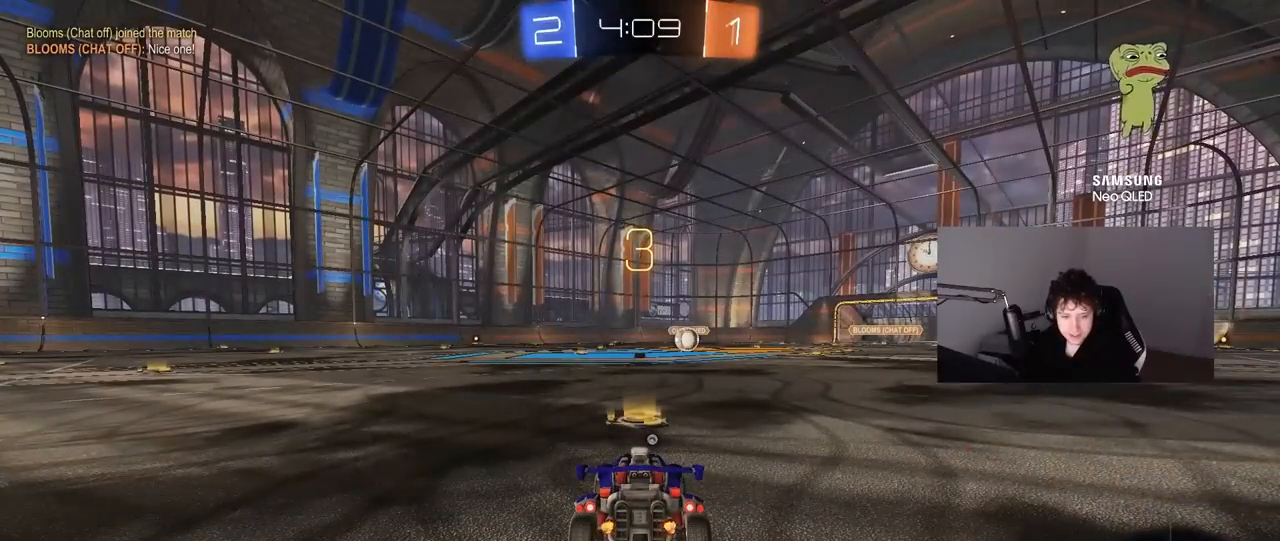
{"keys": [], "mouse": [], "mouse_move": "still", "events": []}
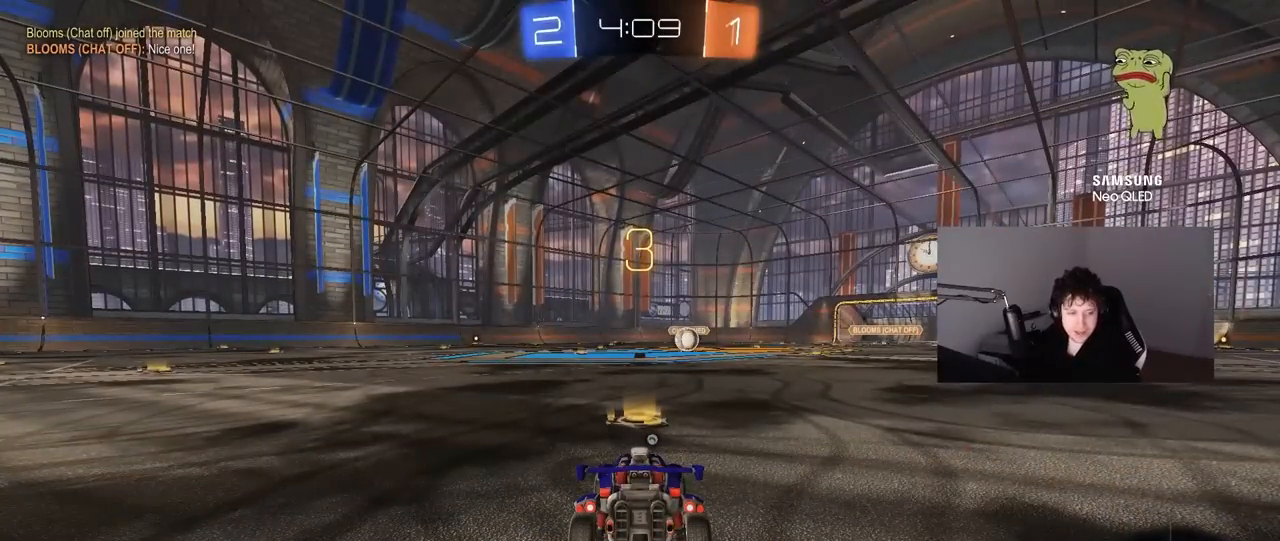
{"keys": [], "mouse": [], "mouse_move": "still", "events": []}
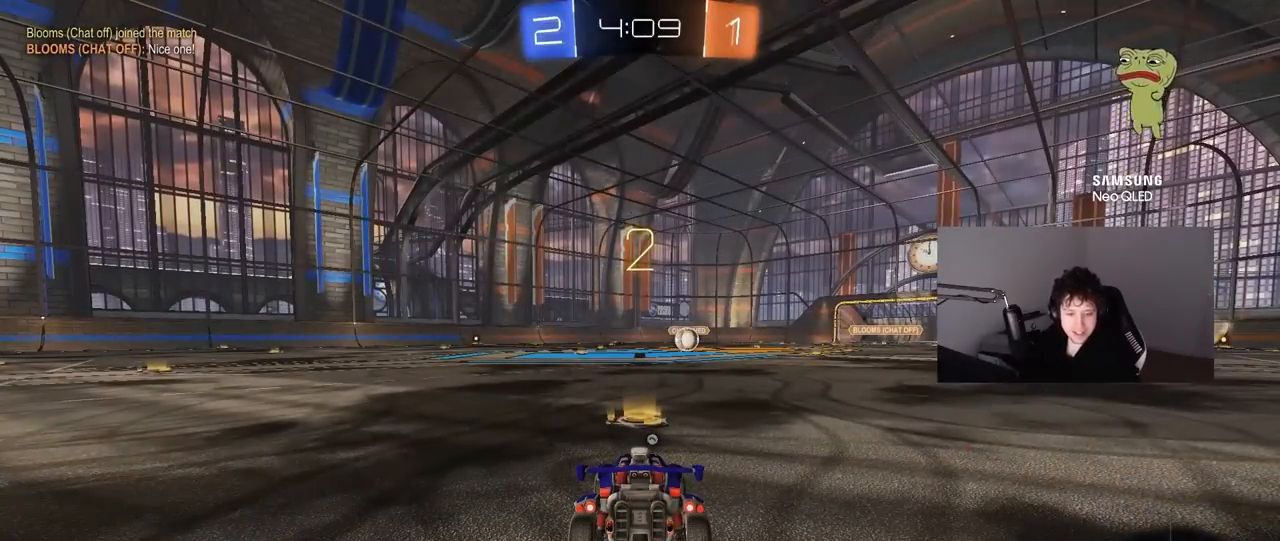
{"keys": [], "mouse": ["left"], "mouse_move": "right", "events": [[50, "w", "down"], [300, "space", "down"], [333, "w", "up"], [383, "mouse_left", "down"], [433, "space", "up"]]}
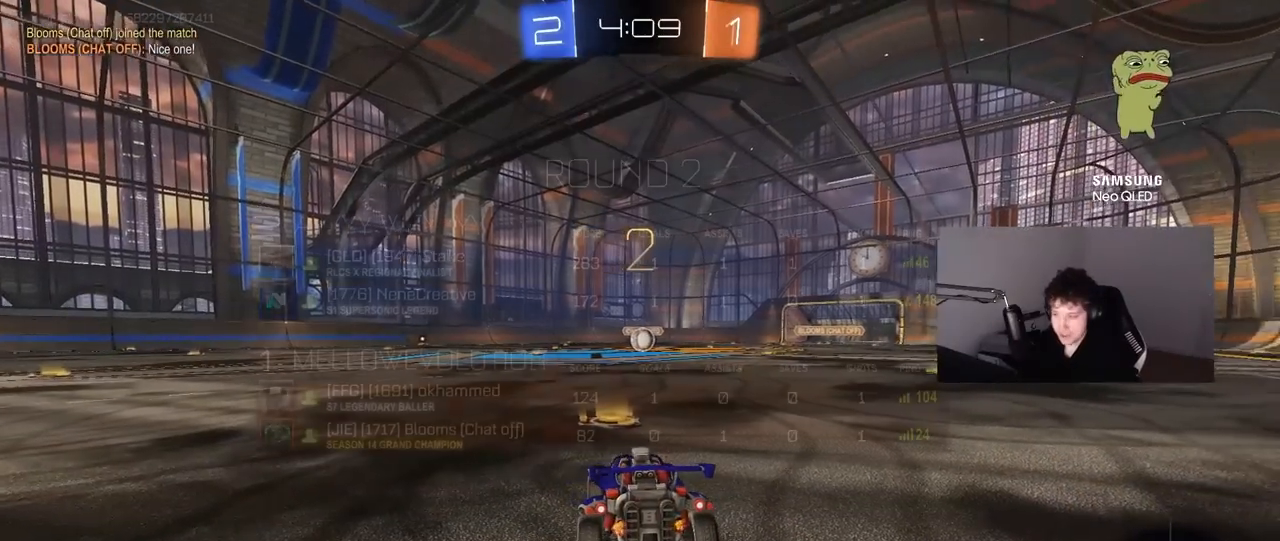
{"keys": ["tab", "w"], "mouse": ["left"], "mouse_move": "down-right", "events": [[17, "tab", "down"], [450, "w", "down"]]}
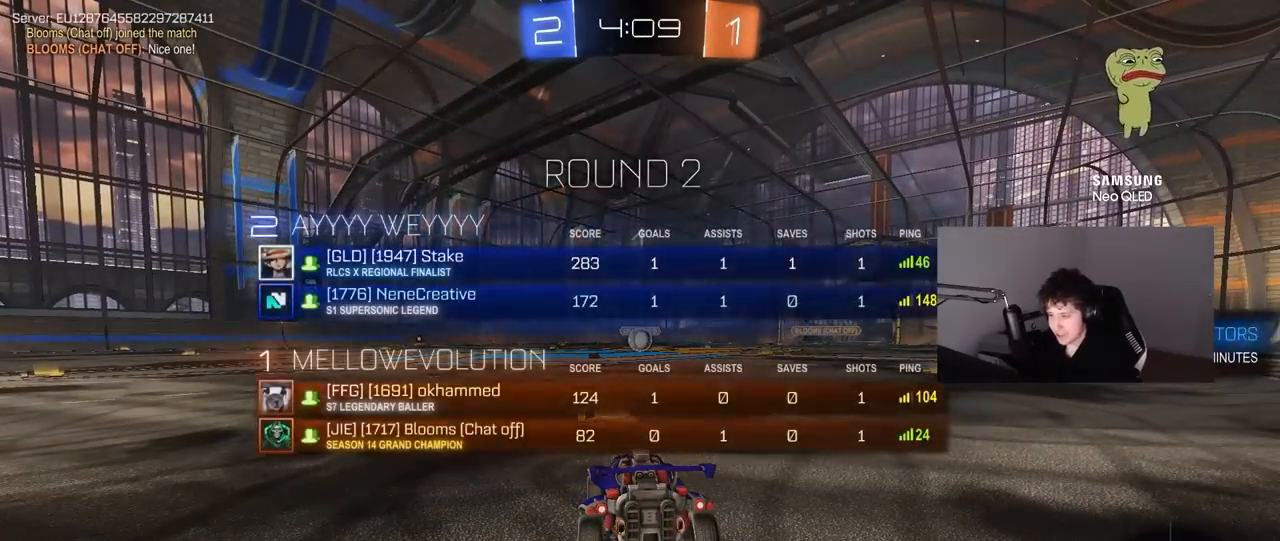
{"keys": ["w"], "mouse": ["left"], "mouse_move": "right", "events": [[83, "tab", "up"]]}
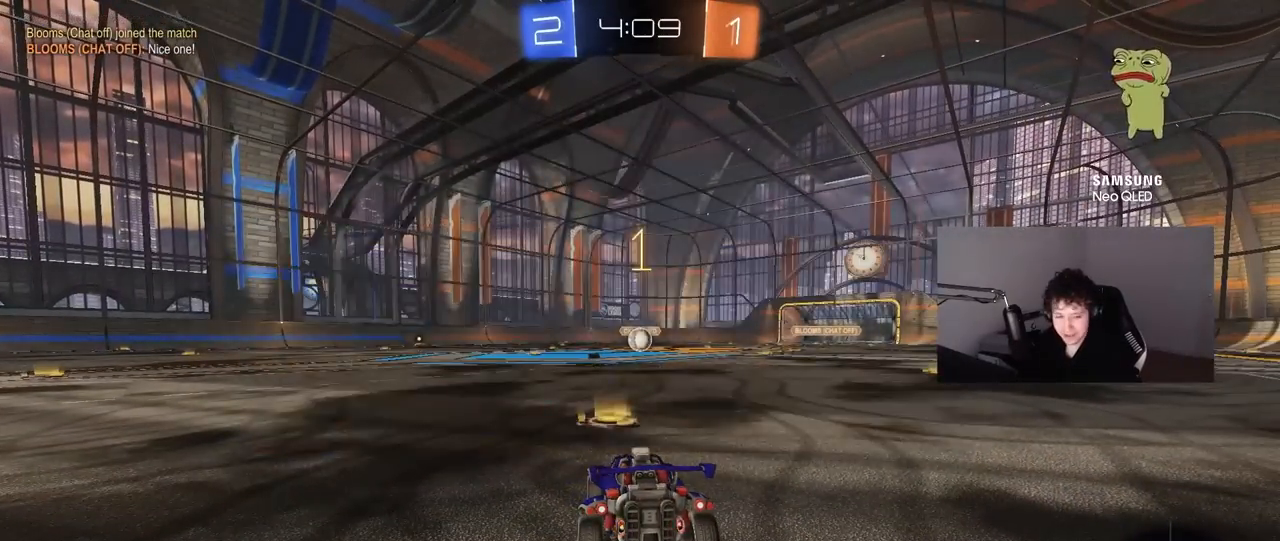
{"keys": ["w"], "mouse": ["left", "right"], "mouse_move": "down-left", "events": [[333, "d", "down"], [433, "mouse_right", "down"], [483, "d", "up"]]}
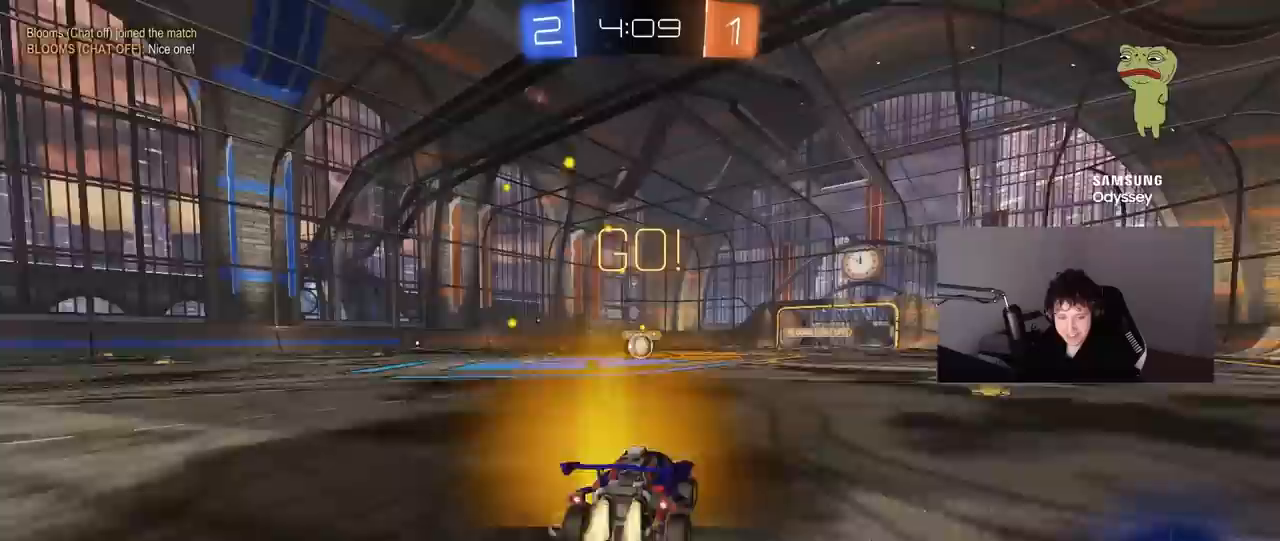
{"keys": ["a", "shift"], "mouse": ["left"], "mouse_move": "still", "events": [[33, "a", "down"], [33, "mouse_right", "up"], [33, "shift", "down"], [67, "mouse_right", "down"], [117, "s", "down"], [117, "w", "up"], [167, "mouse_right", "up"], [500, "s", "up"]]}
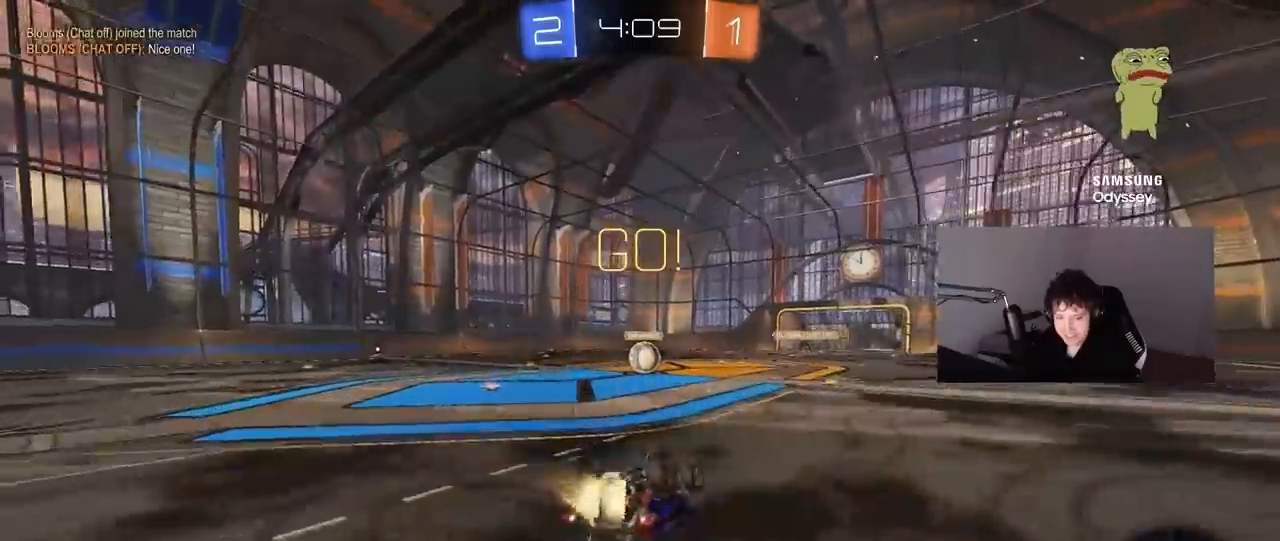
{"keys": [], "mouse": [], "mouse_move": "left", "events": [[133, "s", "down"], [317, "shift", "up"], [367, "a", "up"], [367, "s", "up"], [417, "mouse_left", "up"]]}
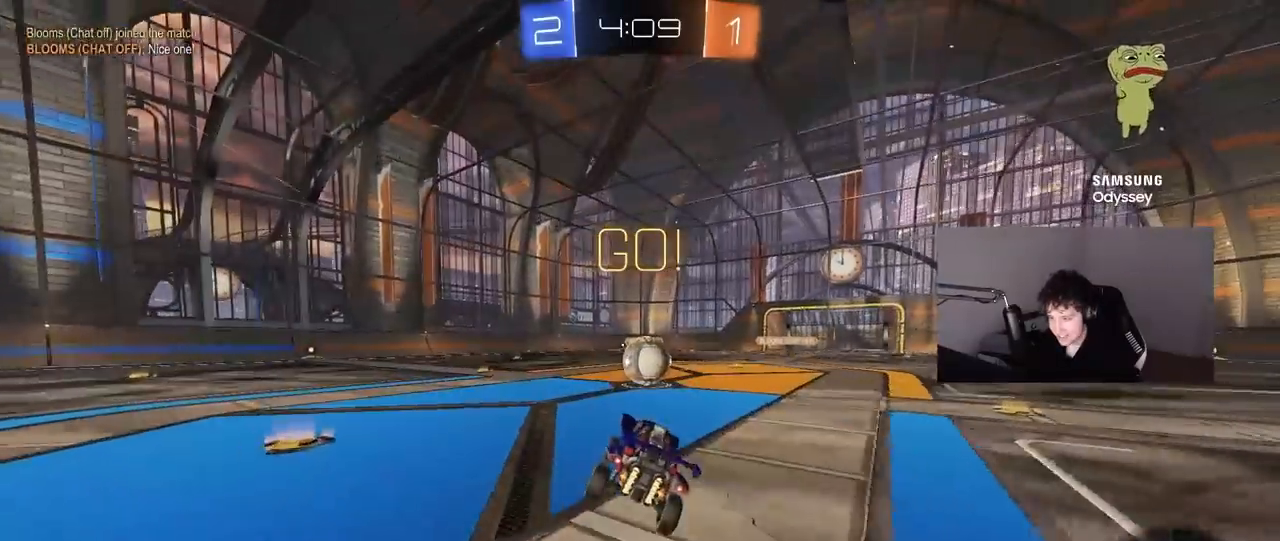
{"keys": ["a", "shift", "w"], "mouse": [], "mouse_move": "left", "events": [[200, "d", "down"], [250, "d", "up"], [250, "mouse_right", "down"], [383, "mouse_right", "up"], [383, "w", "down"], [483, "a", "down"], [483, "shift", "down"]]}
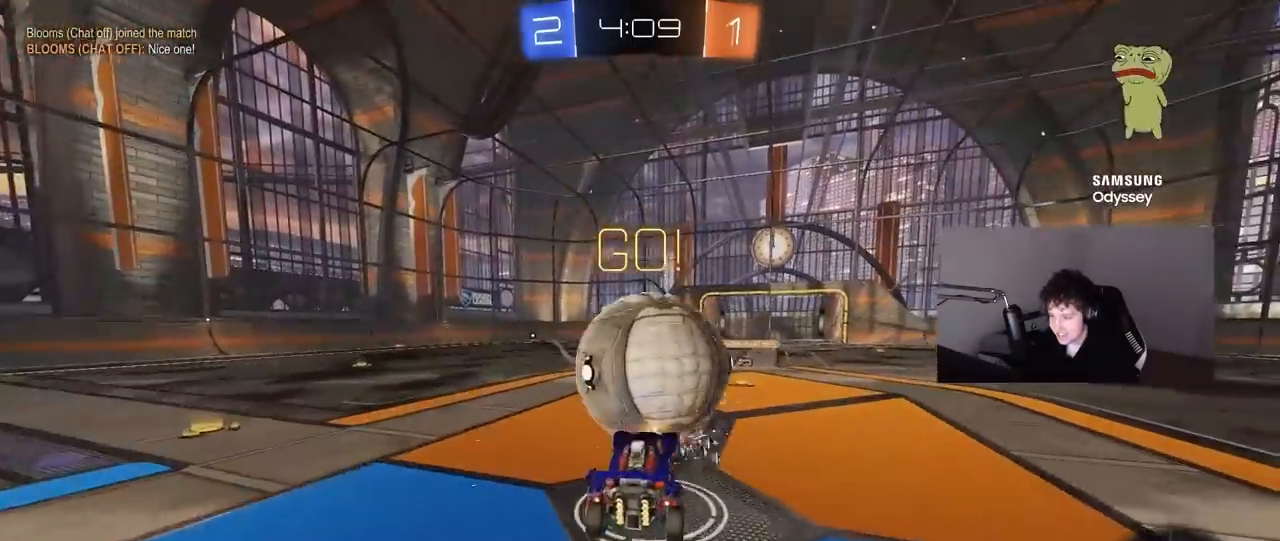
{"keys": ["a", "shift"], "mouse": [], "mouse_move": "still", "events": [[33, "mouse_right", "down"], [67, "s", "down"], [117, "w", "up"], [267, "mouse_right", "up"], [400, "s", "up"]]}
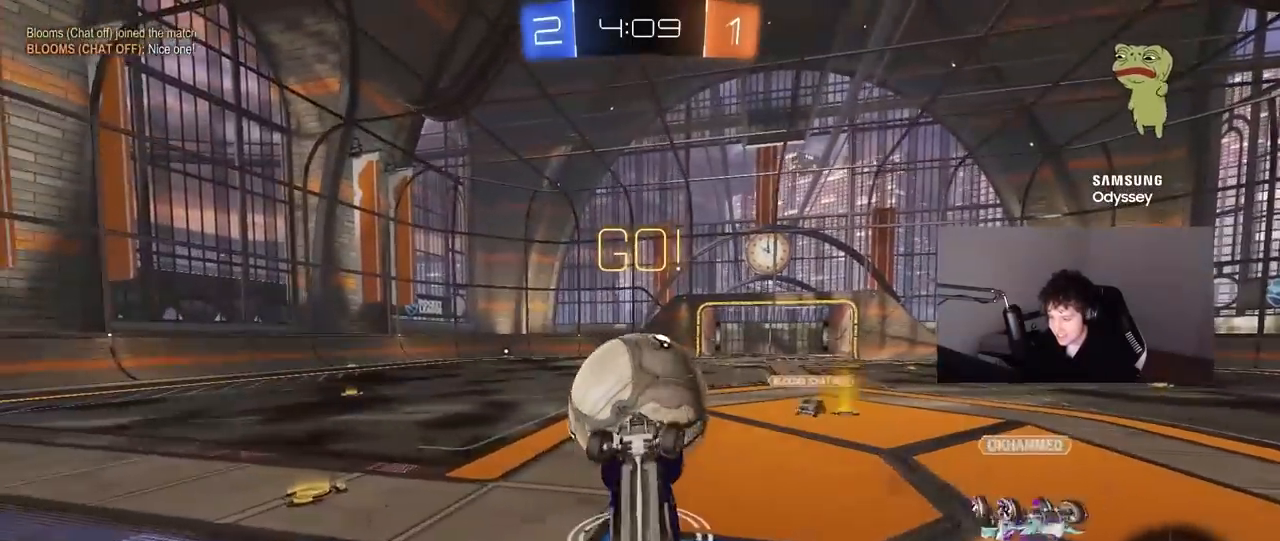
{"keys": [], "mouse": [], "mouse_move": "still", "events": [[183, "w", "down"], [233, "a", "up"], [233, "shift", "up"], [317, "w", "up"]]}
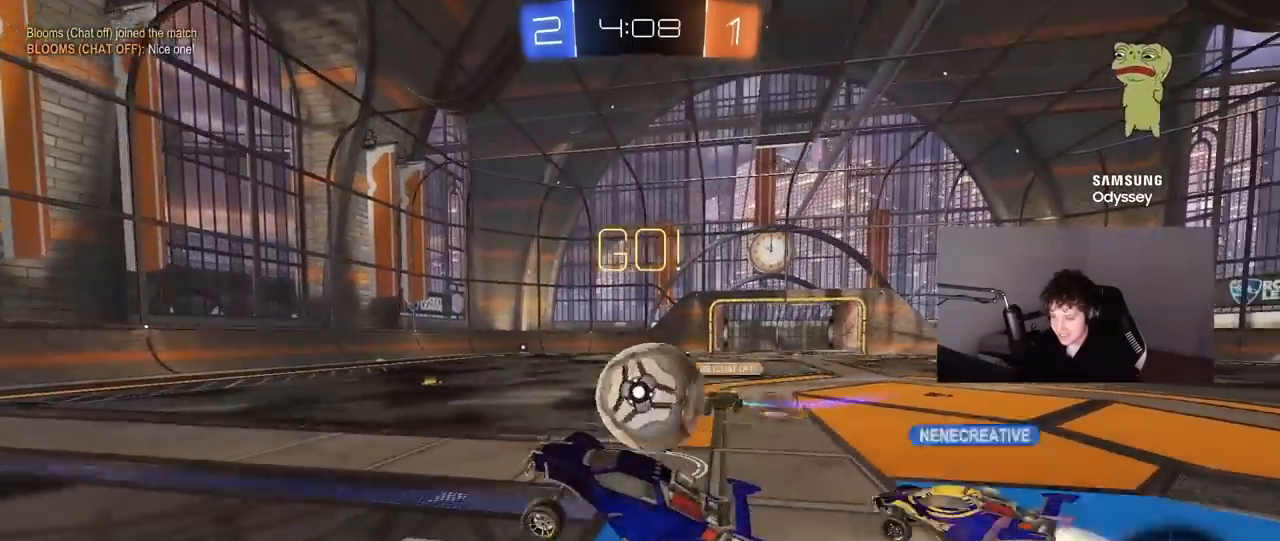
{"keys": ["a", "w"], "mouse": [], "mouse_move": "still", "events": [[200, "a", "down"], [200, "w", "down"]]}
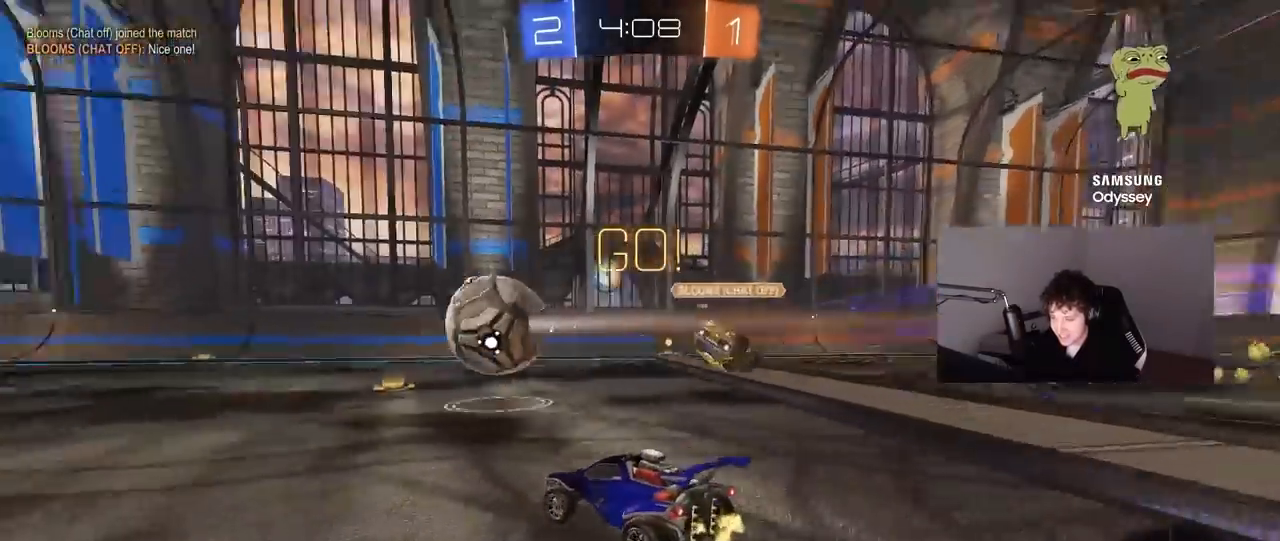
{"keys": ["a", "w"], "mouse": [], "mouse_move": "still", "events": [[67, "a", "up"], [350, "a", "down"]]}
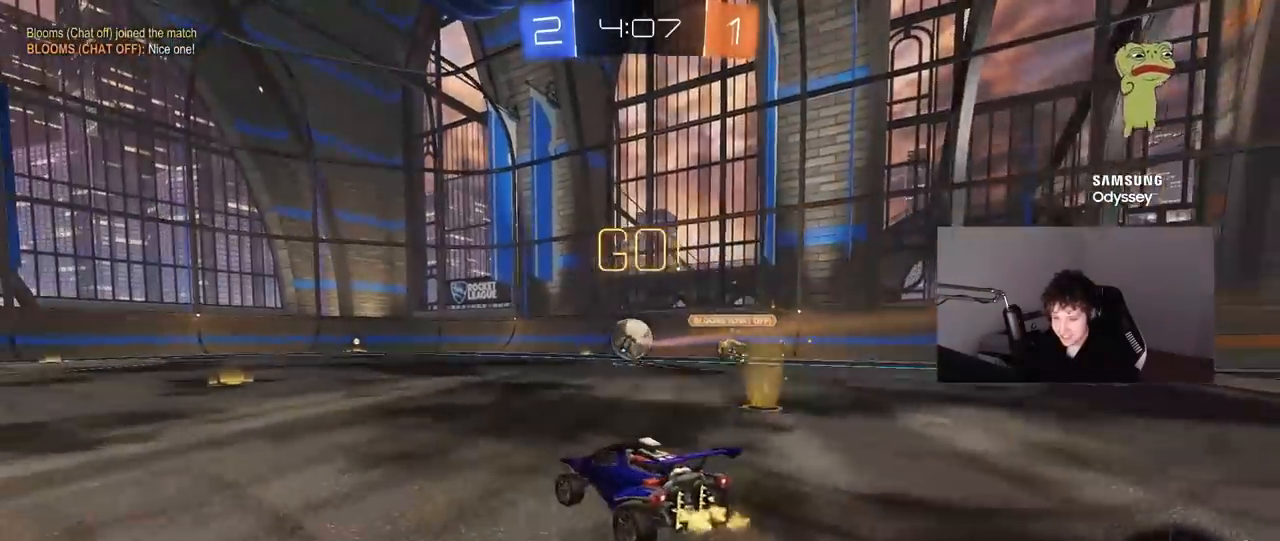
{"keys": ["space", "w"], "mouse": ["right"], "mouse_move": "still", "events": [[133, "a", "up"], [133, "mouse_left", "down"], [133, "mouse_right", "down"], [233, "mouse_right", "up"], [317, "mouse_right", "down"], [367, "space", "down"], [467, "mouse_left", "up"]]}
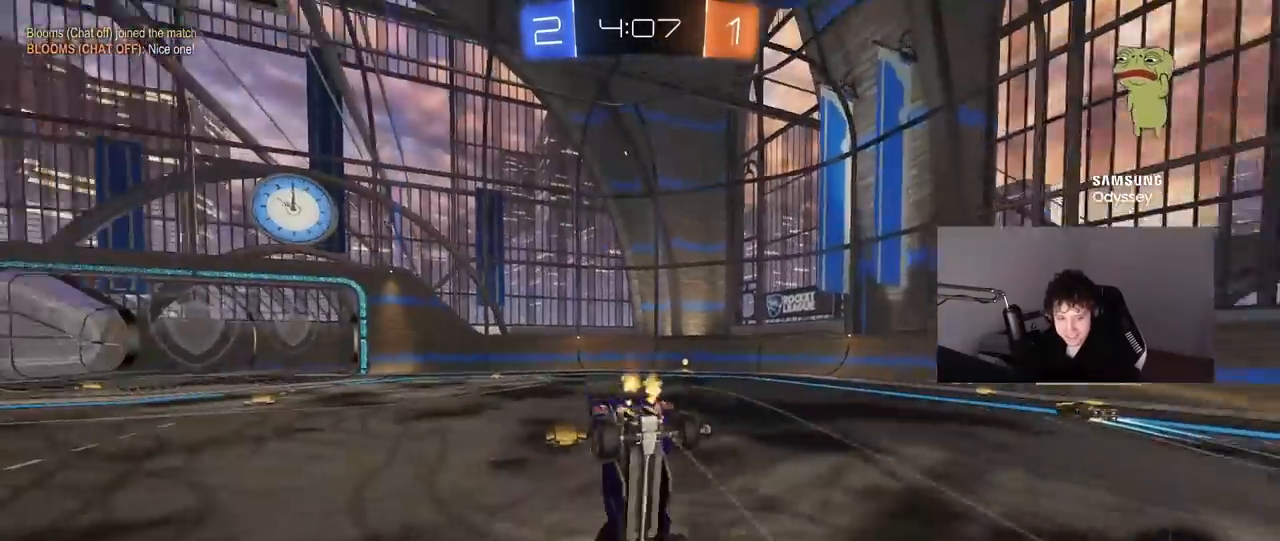
{"keys": [], "mouse": [], "mouse_move": "still", "events": [[50, "mouse_right", "up"], [50, "space", "up"], [283, "w", "up"]]}
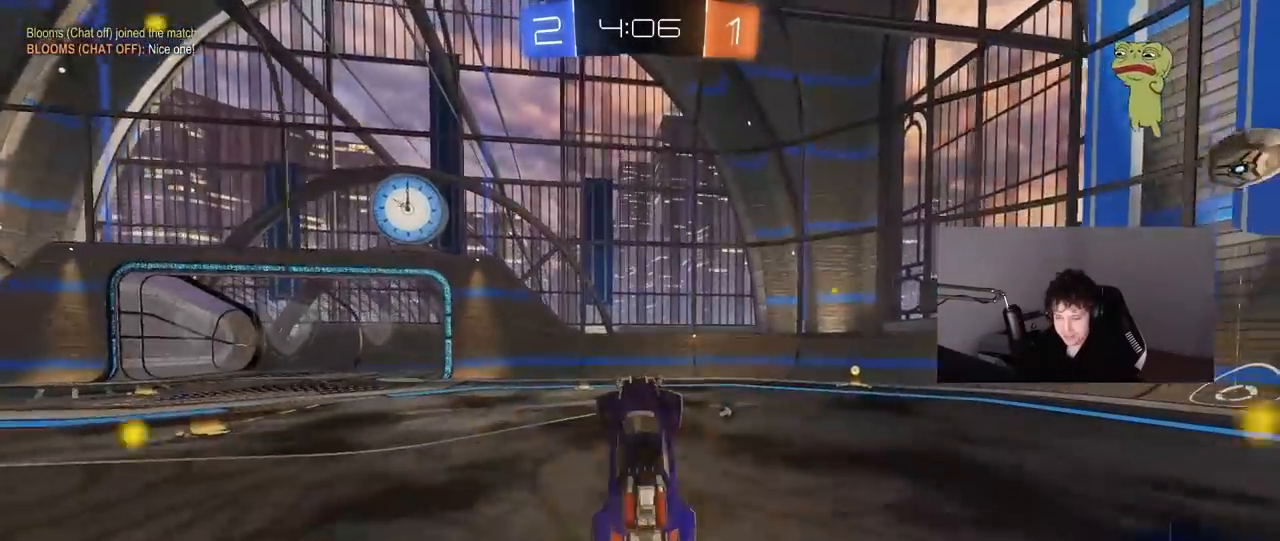
{"keys": ["a", "w"], "mouse": [], "mouse_move": "still", "events": [[300, "a", "down"], [300, "w", "down"]]}
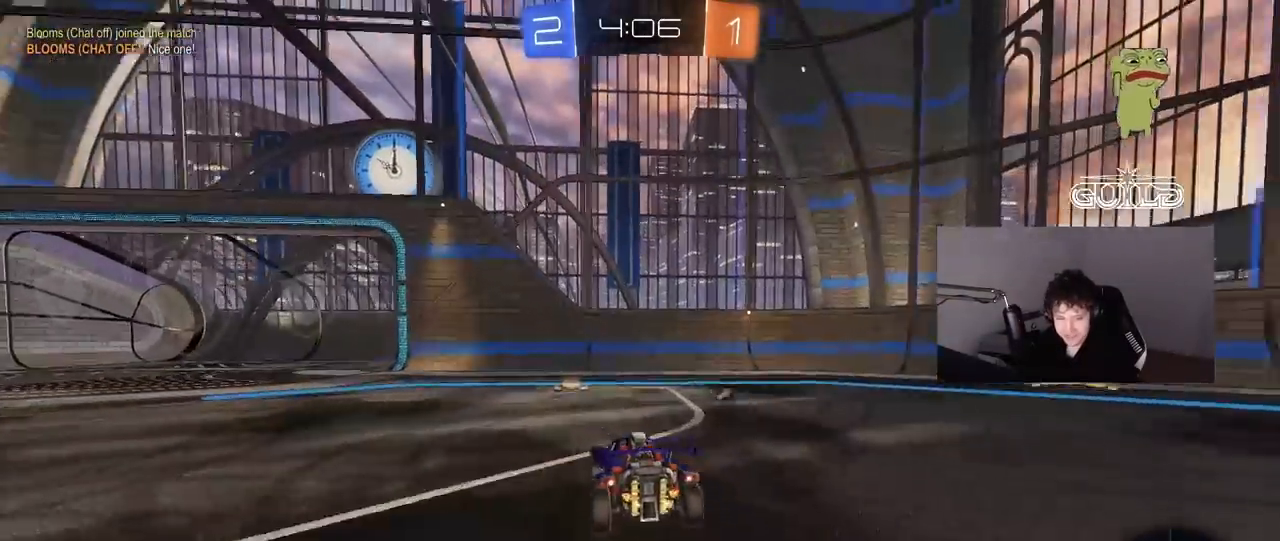
{"keys": ["w"], "mouse": [], "mouse_move": "still", "events": [[50, "a", "up"], [50, "mouse_right", "down"], [83, "mouse_right", "up"], [183, "mouse_right", "down"], [183, "space", "down"], [367, "space", "up"], [417, "mouse_right", "up"]]}
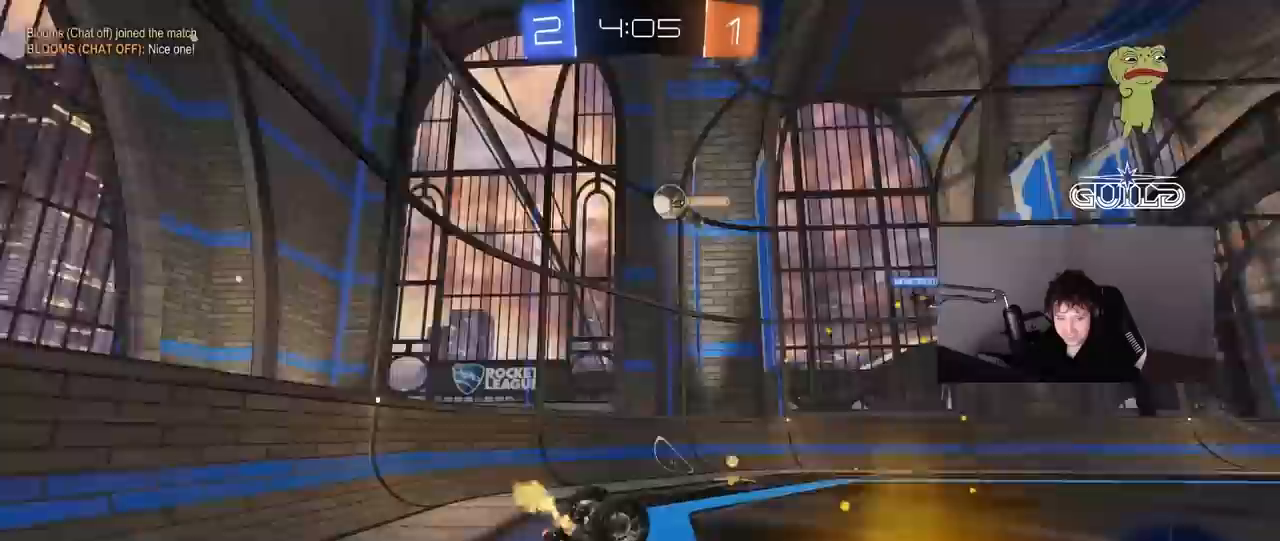
{"keys": ["w"], "mouse": [], "mouse_move": "still", "events": []}
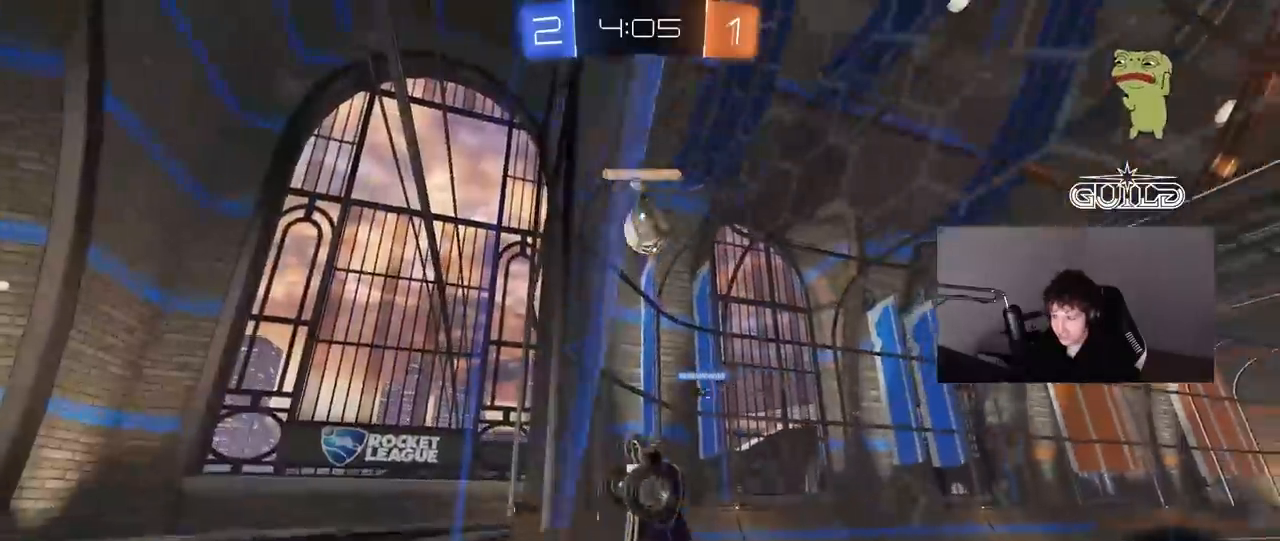
{"keys": [], "mouse": ["left", "right"], "mouse_move": "down-left", "events": [[67, "a", "down"], [117, "shift", "down"], [167, "shift", "up"], [217, "a", "up"], [350, "d", "down"], [450, "mouse_left", "down"], [450, "mouse_right", "down"], [500, "d", "up"], [500, "w", "up"]]}
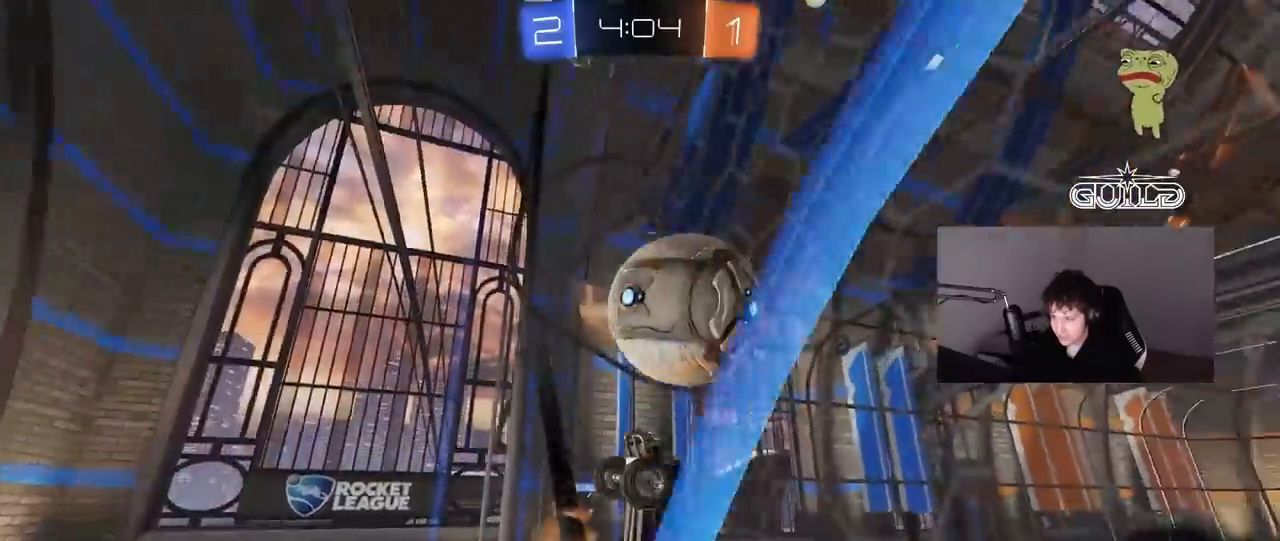
{"keys": ["a", "s"], "mouse": [], "mouse_move": "up-left", "events": [[33, "mouse_right", "up"], [83, "mouse_right", "down"], [133, "s", "down"], [183, "mouse_left", "up"], [233, "a", "down"], [267, "mouse_right", "up"]]}